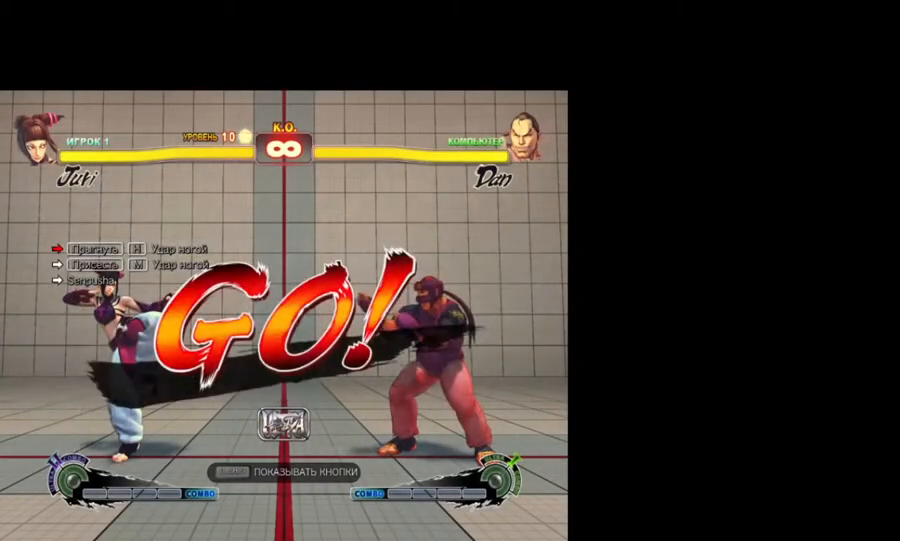
Gameplay with keyboard; each line is a JSON object with the keys held at the frame after it. "events" lists presses ("down") and releases ("up") of "backslash", "caps_lock", "down", "fa", "hk", "hp", "left", "lk", "lp", "mk", "mp", "return", "rf", "right", "tab", "taunt" and "up" between this image and that frame as [ms after this image, input, new state], when the widget could be followed in between. No other keys are recorded. Mouse input is not recorded. Key names are as the overlay labels them; some are game actions (e.g. jump) rather than physical keys. Not read: other_keys.
{"keys": ["down"], "events": [[167, "up", "down"], [350, "up", "up"], [450, "down", "down"], [450, "right", "up"]]}
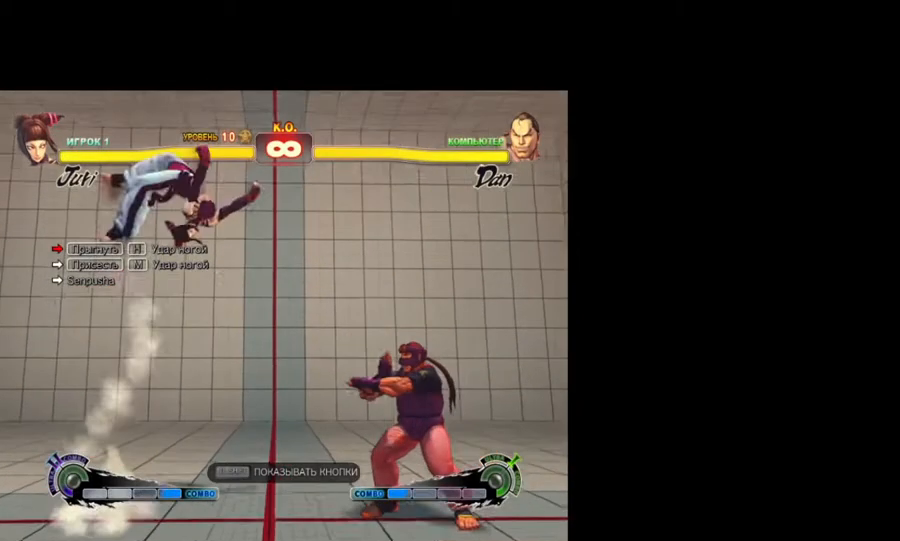
{"keys": ["down"]}
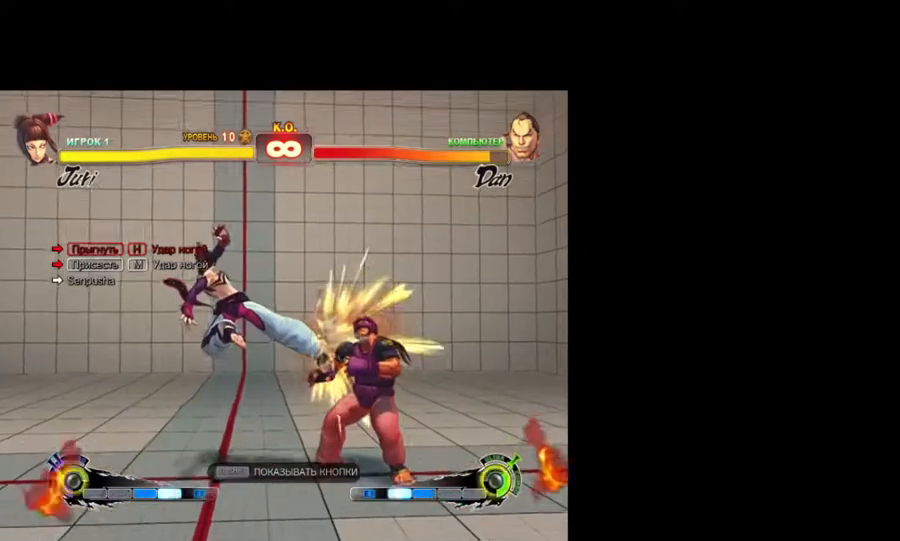
{"keys": []}
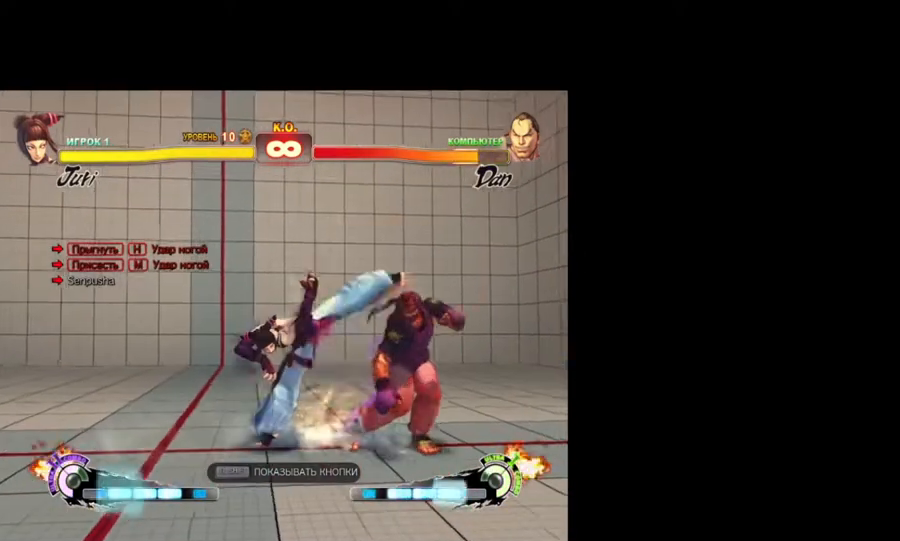
{"keys": [], "events": []}
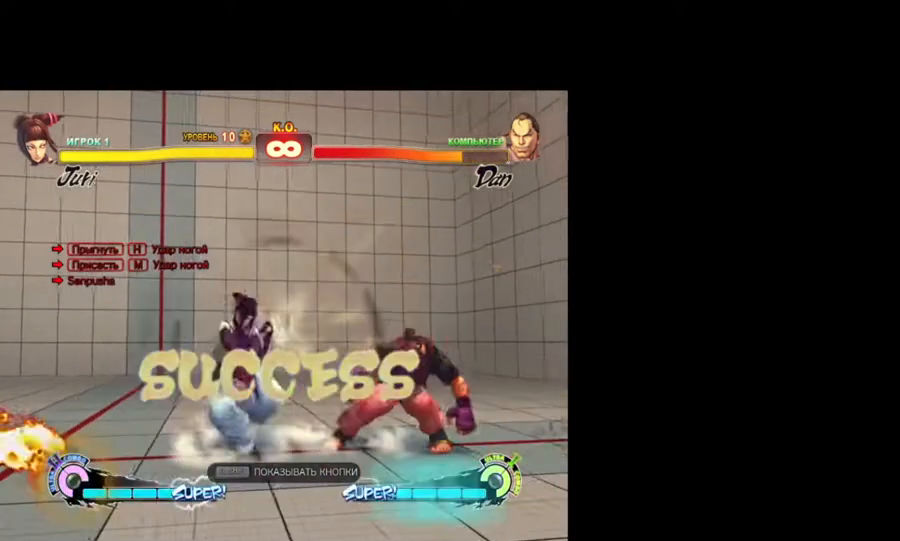
{"keys": ["lk"], "events": [[367, "lk", "down"]]}
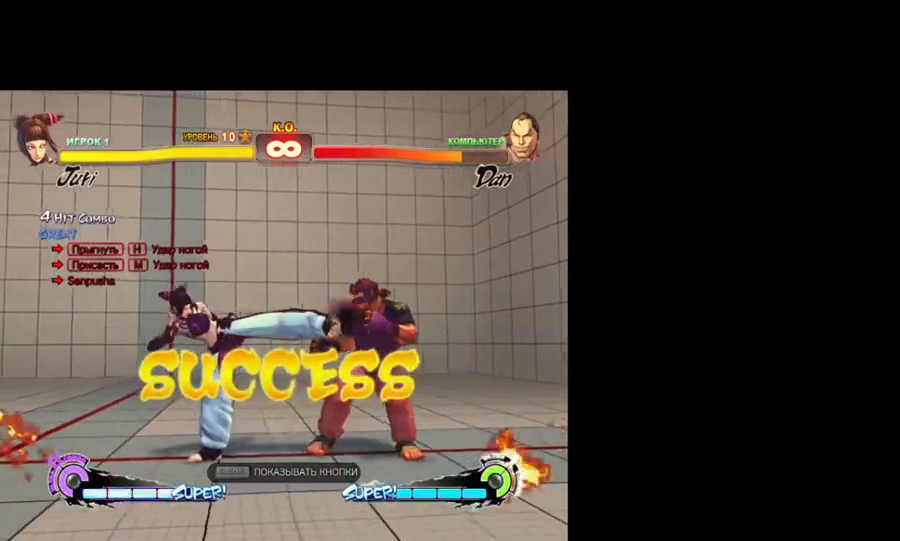
{"keys": [], "events": [[17, "lk", "up"], [350, "lk", "down"], [483, "lk", "up"]]}
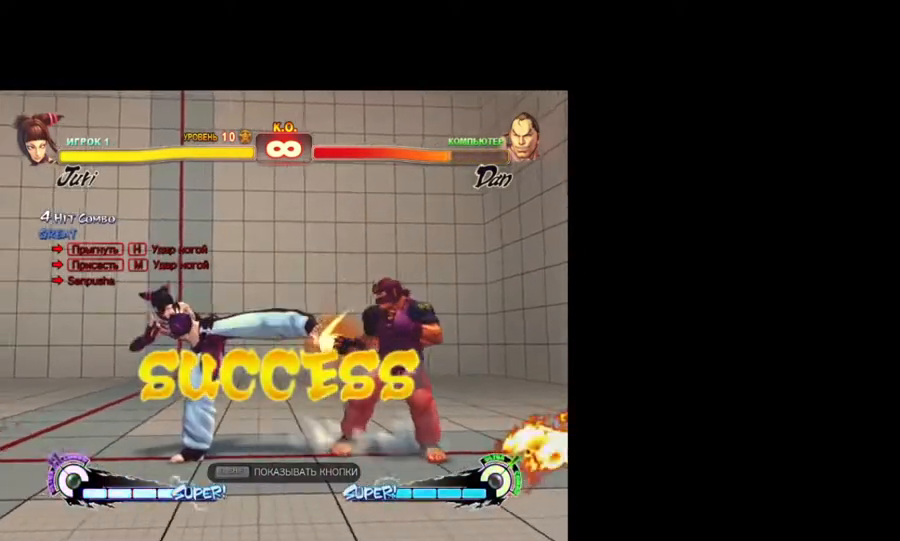
{"keys": [], "events": [[117, "lk", "down"], [267, "lk", "up"], [400, "lk", "down"], [500, "lk", "up"]]}
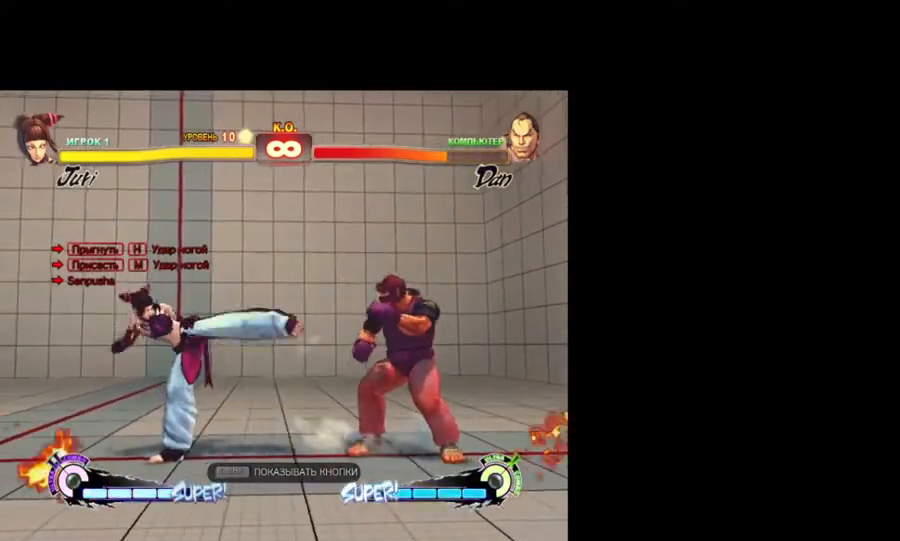
{"keys": [], "events": [[100, "lk", "down"], [233, "lk", "up"], [333, "lk", "down"], [417, "lk", "up"]]}
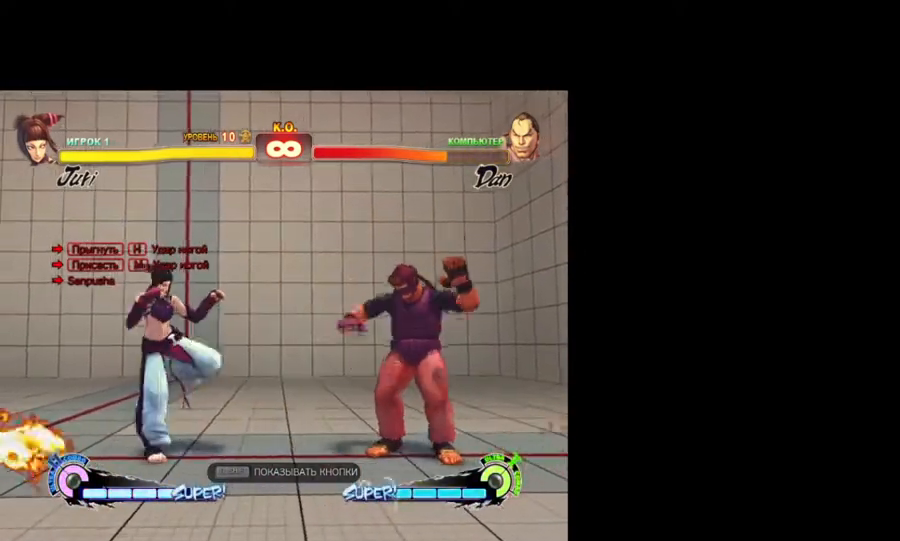
{"keys": ["lk"], "events": [[67, "lk", "down"], [117, "lk", "up"], [250, "lk", "down"], [350, "lk", "up"], [433, "lk", "down"]]}
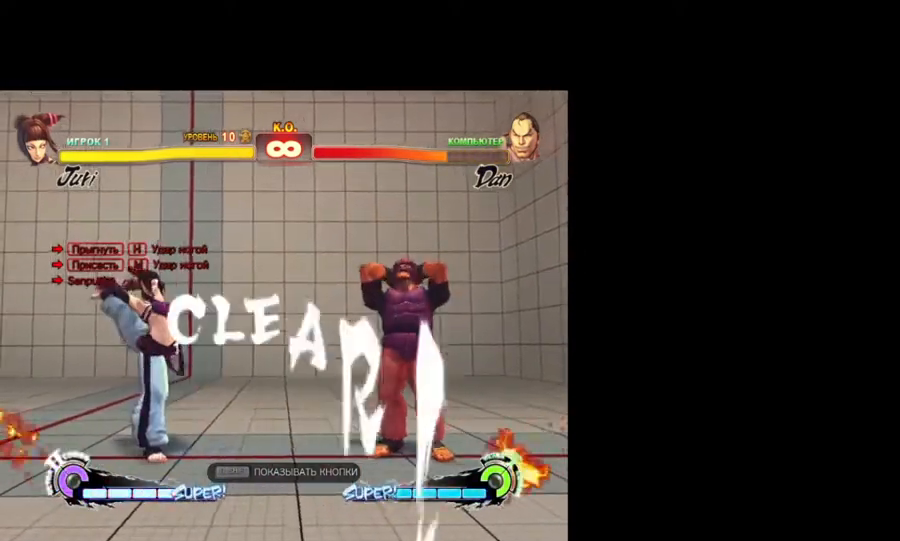
{"keys": [], "events": [[33, "lk", "up"], [133, "lk", "down"], [217, "lk", "up"], [317, "lk", "down"], [450, "lk", "up"]]}
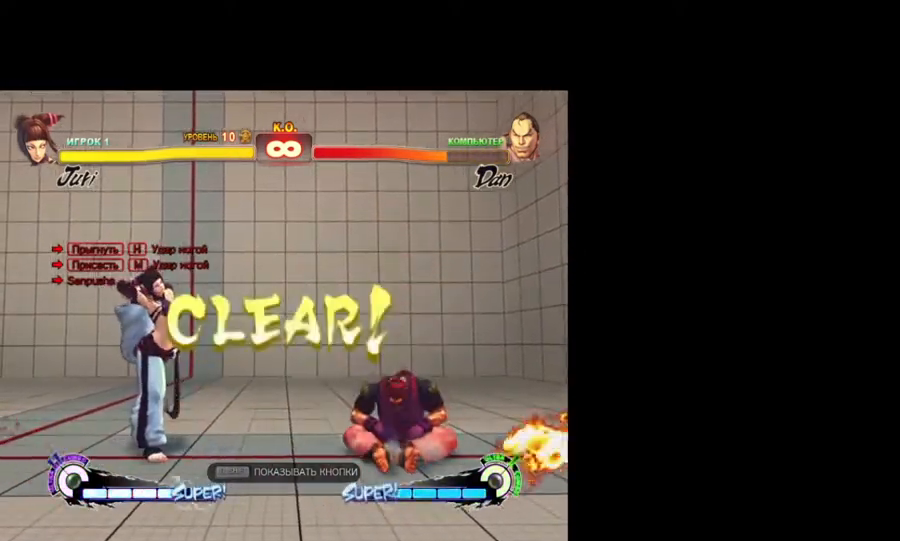
{"keys": ["lk"], "events": [[50, "lk", "down"], [133, "lk", "up"], [283, "lk", "down"], [383, "lk", "up"], [467, "lk", "down"]]}
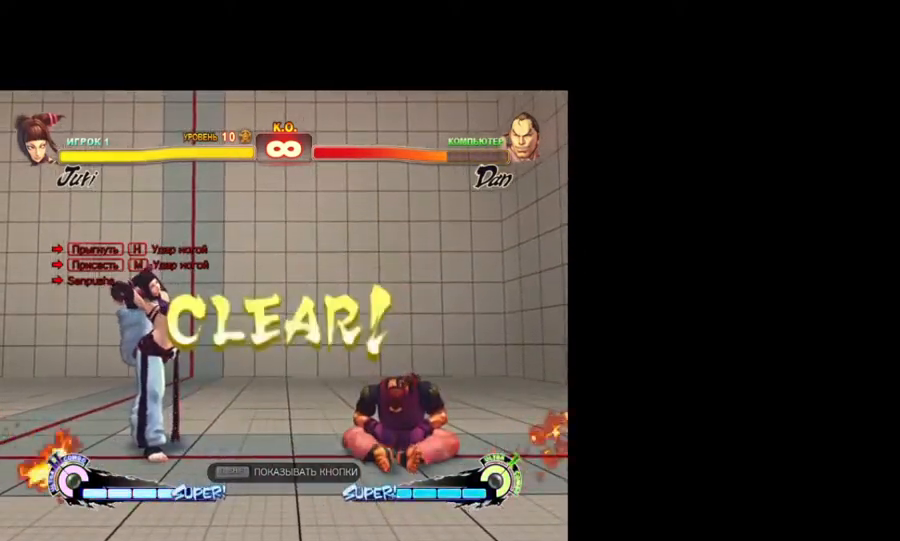
{"keys": [], "events": [[67, "lk", "up"], [200, "lk", "down"], [300, "lk", "up"], [383, "lk", "down"], [483, "lk", "up"]]}
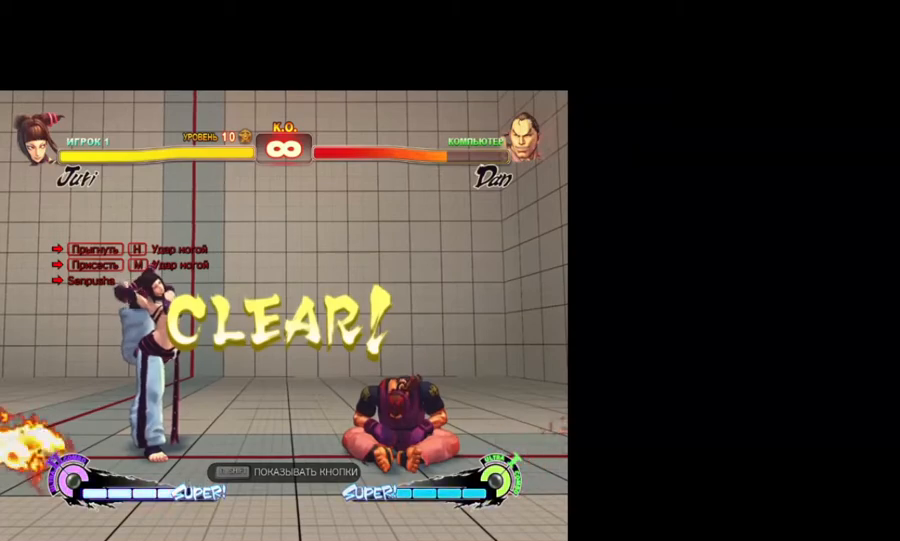
{"keys": ["lk"], "events": [[133, "lk", "down"], [217, "lk", "up"], [317, "lk", "down"], [400, "lk", "up"], [500, "lk", "down"]]}
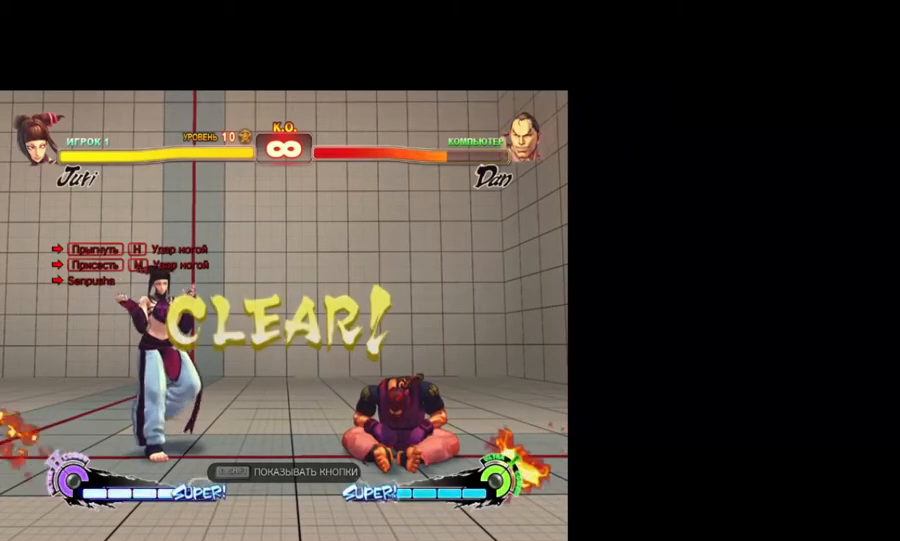
{"keys": [], "events": [[100, "lk", "up"], [183, "lk", "down"], [283, "lk", "up"], [367, "lk", "down"], [467, "lk", "up"]]}
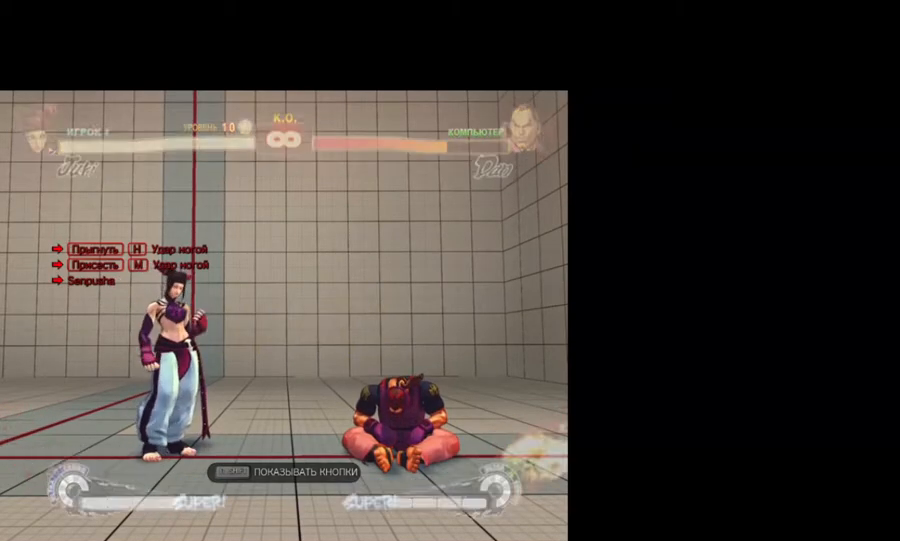
{"keys": [], "events": [[67, "lk", "down"], [117, "lk", "up"], [250, "lk", "down"], [300, "lk", "up"], [383, "lk", "down"], [483, "lk", "up"]]}
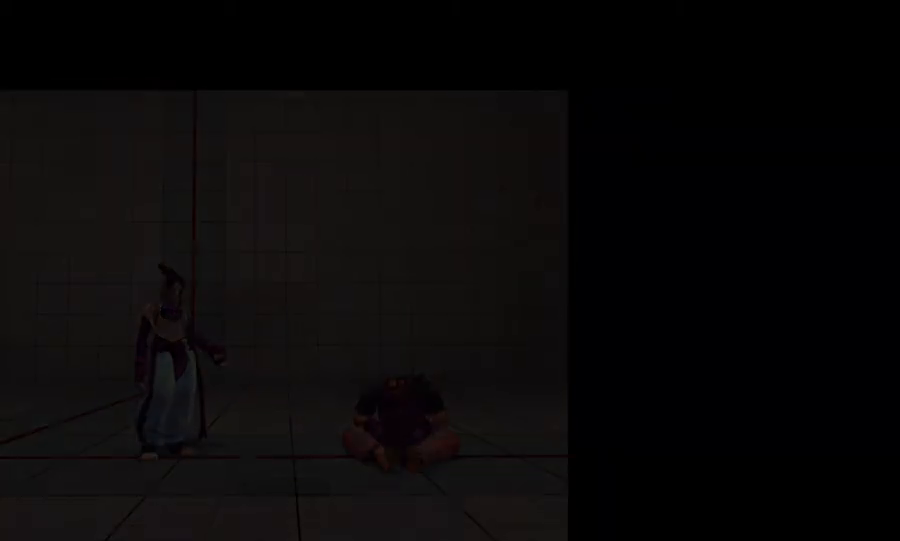
{"keys": [], "events": []}
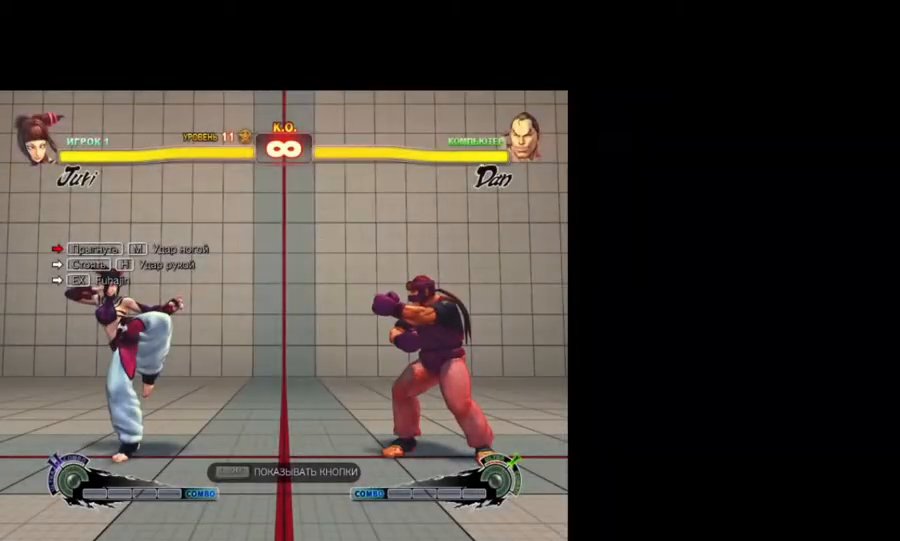
{"keys": [], "events": []}
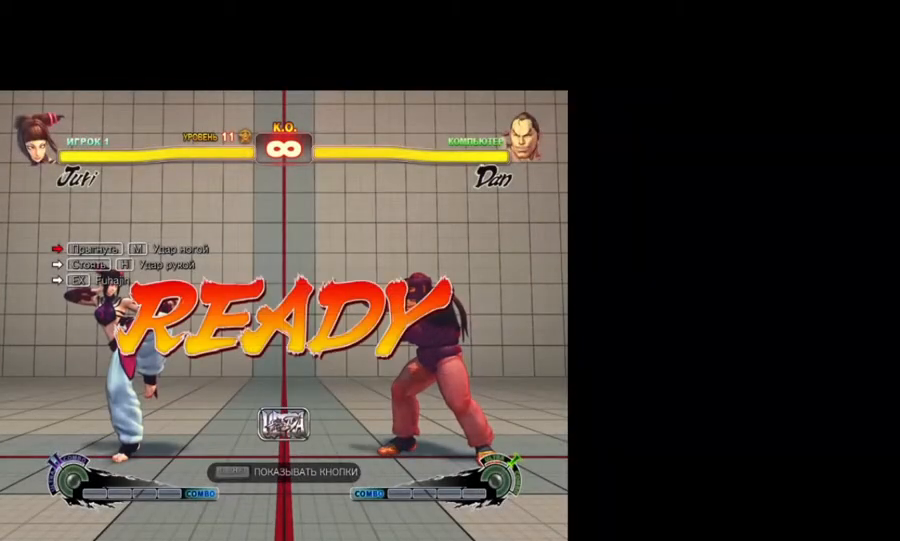
{"keys": [], "events": []}
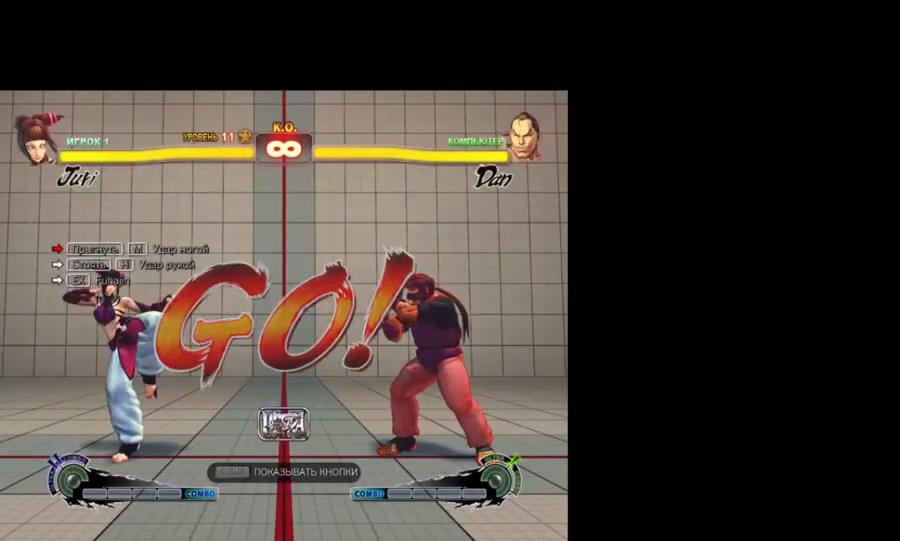
{"keys": [], "events": []}
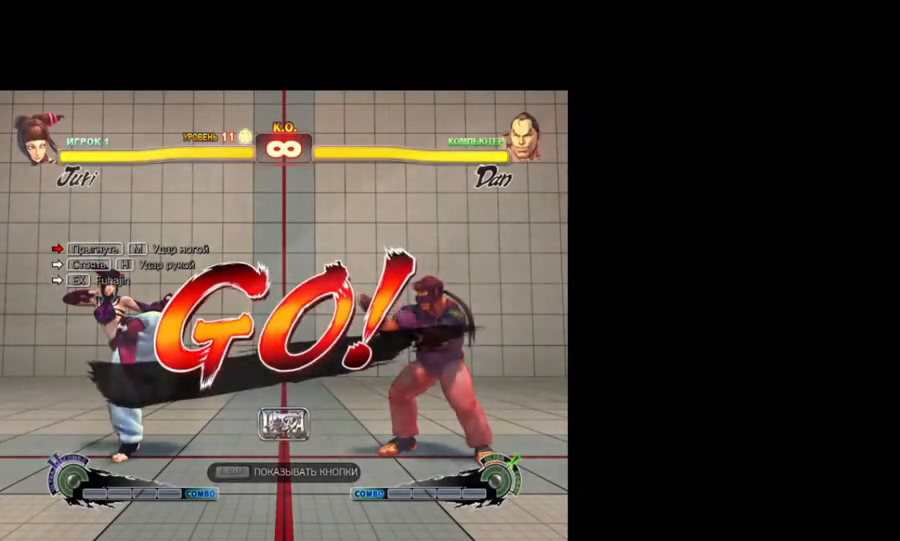
{"keys": ["right"], "events": [[100, "right", "down"]]}
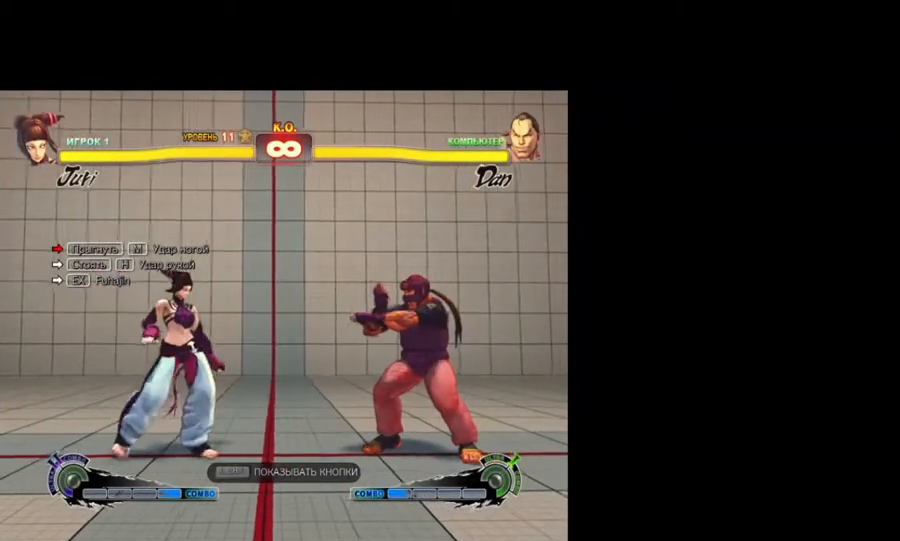
{"keys": [], "events": [[117, "up", "down"], [200, "right", "up"], [200, "up", "up"]]}